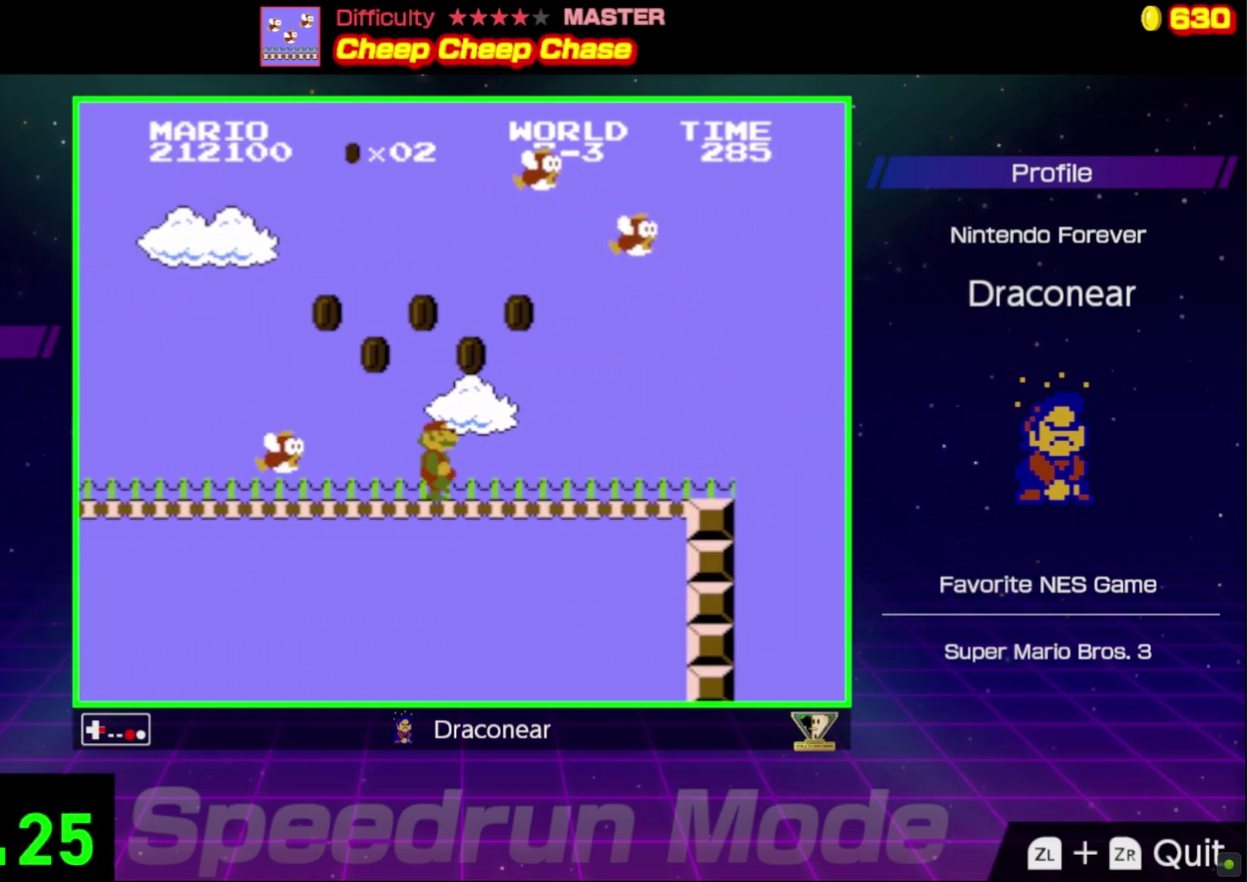
Gameplay with a controller (Nintendo layout); each line is a JSON object with the inputs held at the frame after it. "events" lists button and stick changes between this image and that frame as [ms after this image, input, new state], when the widget could be followed in between. Not read: L3 R3.
{"buttons": ["B", "DPAD_RIGHT"], "events": []}
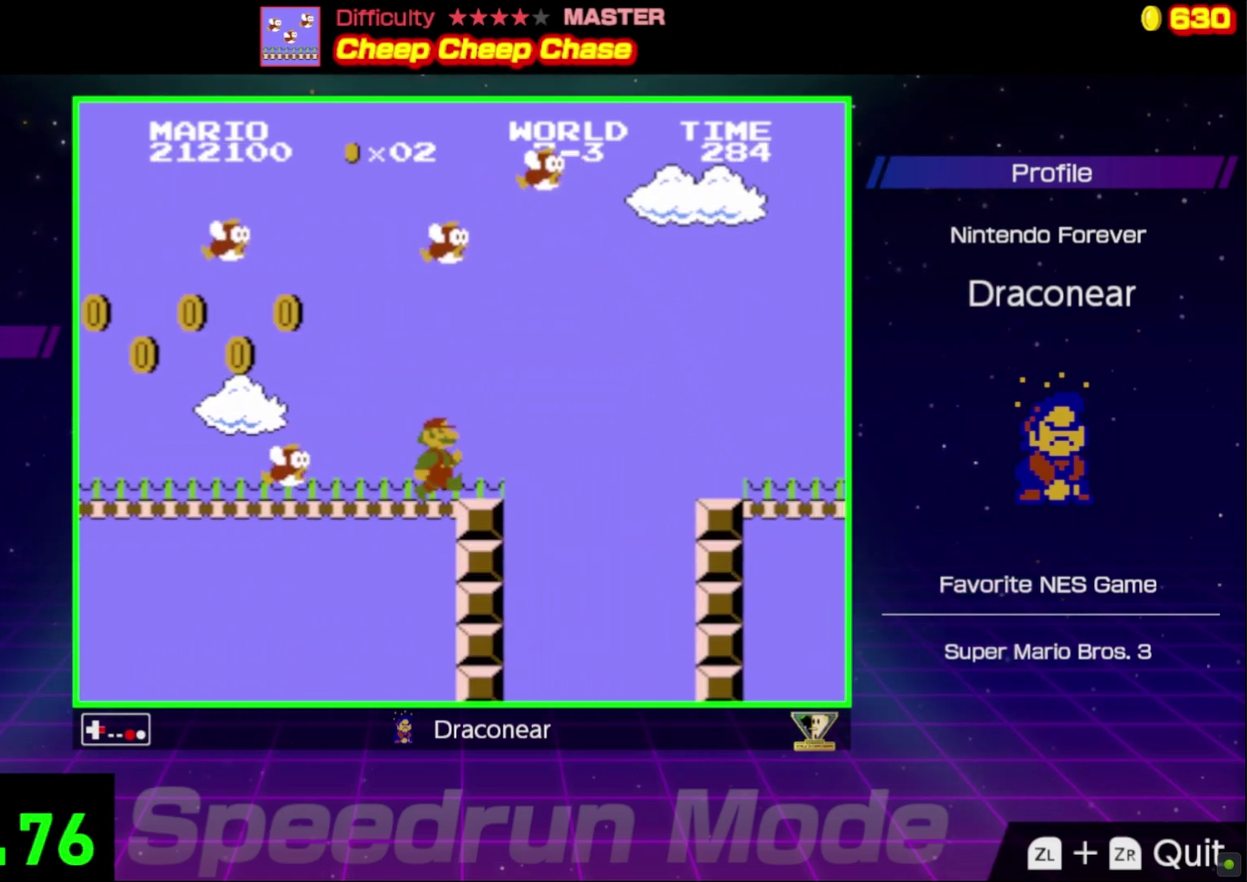
{"buttons": ["B", "DPAD_RIGHT"], "events": [[167, "A", "down"], [300, "A", "up"]]}
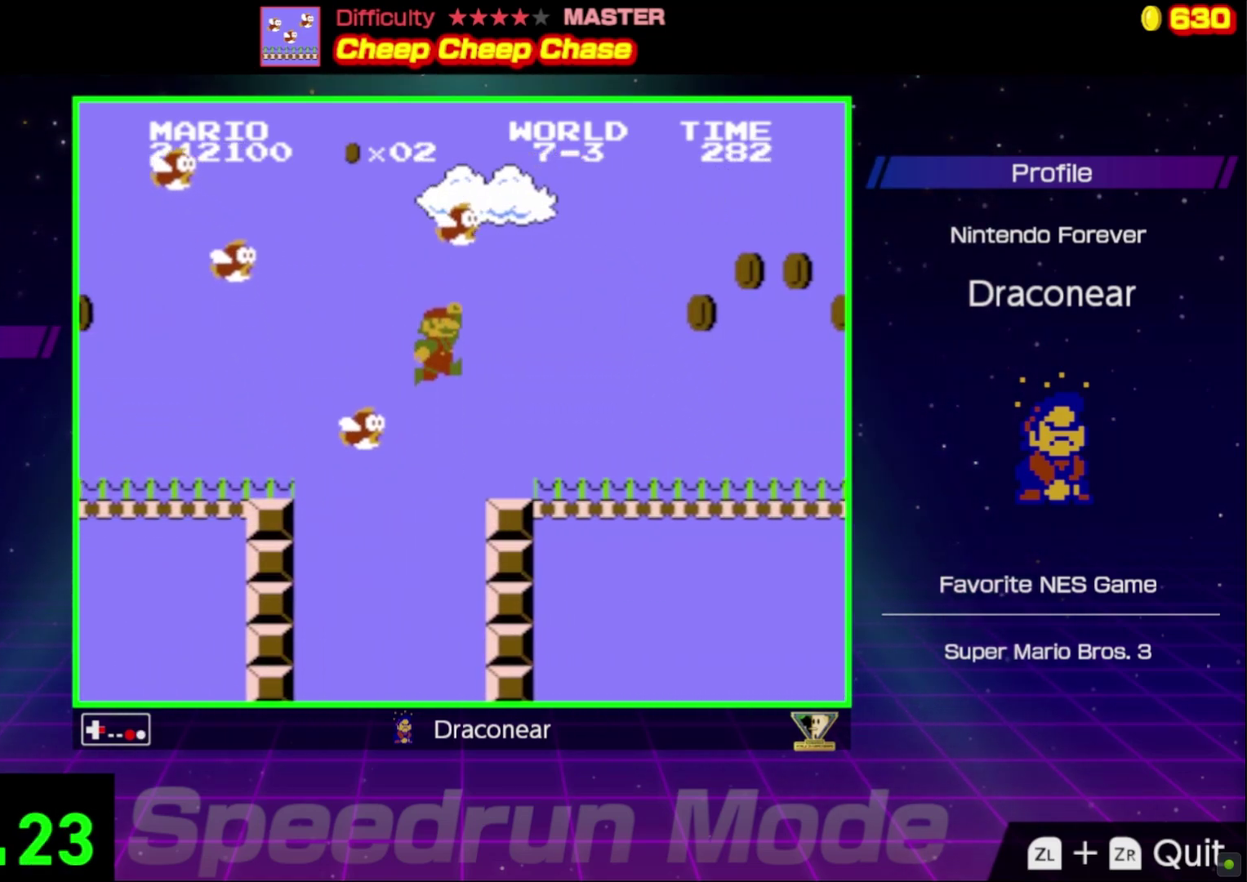
{"buttons": ["B", "DPAD_RIGHT"], "events": []}
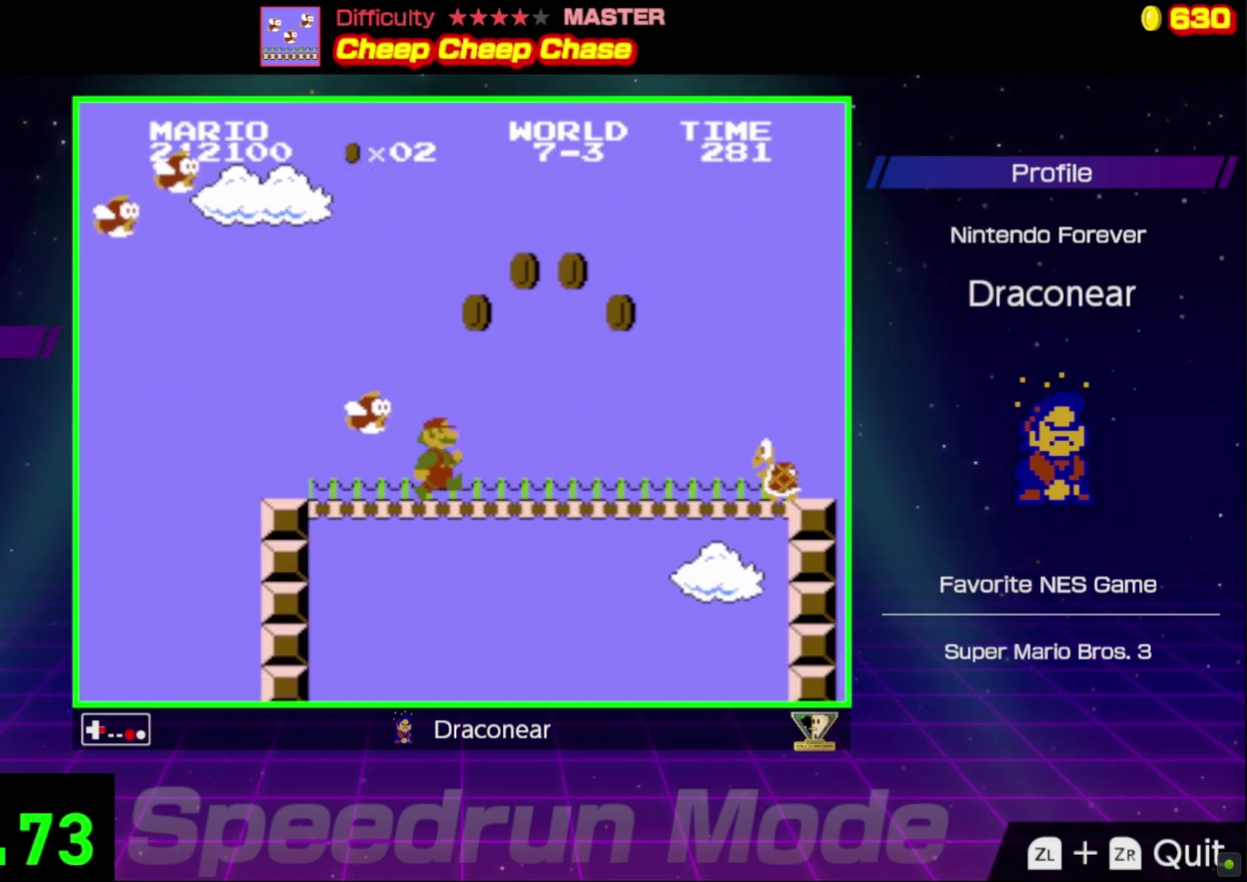
{"buttons": ["B", "DPAD_RIGHT"], "events": [[317, "A", "down"], [417, "A", "up"]]}
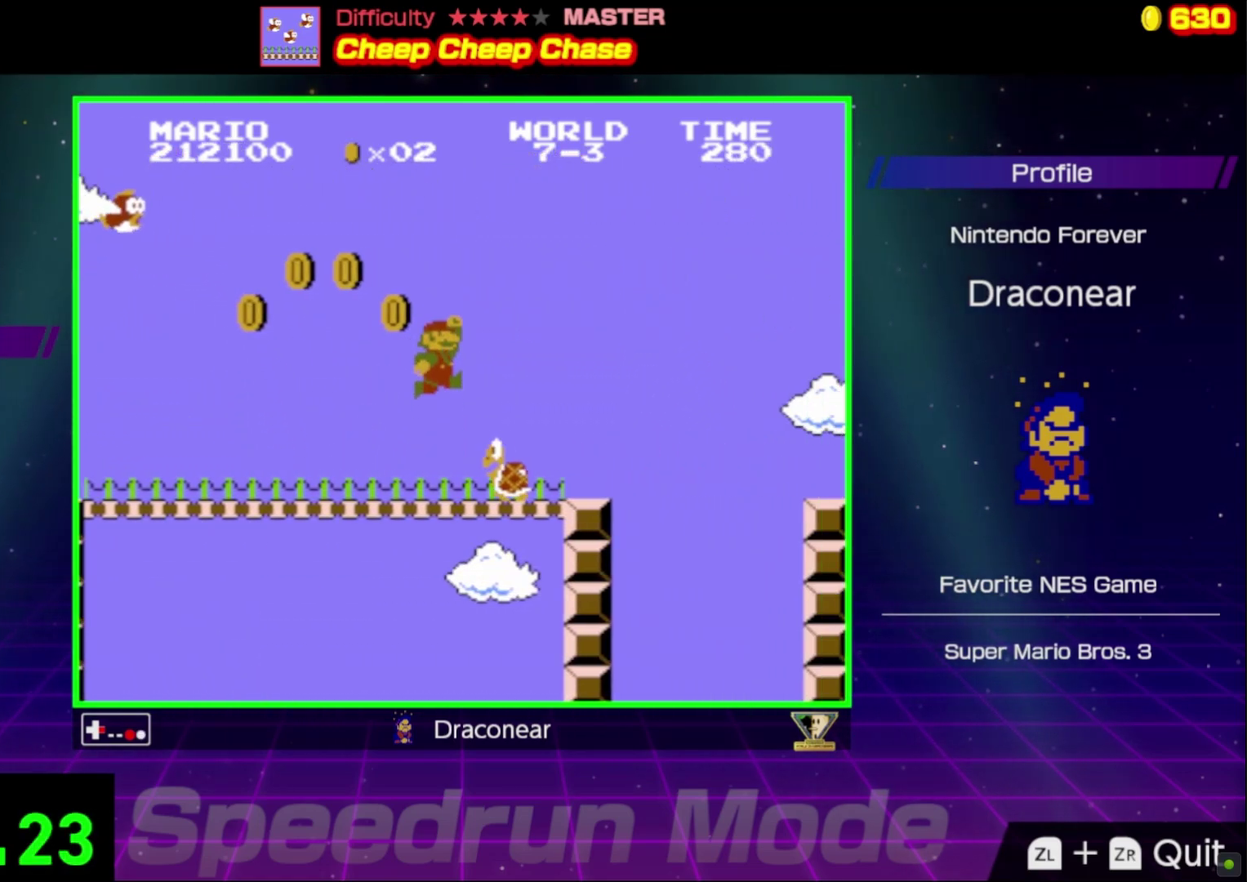
{"buttons": ["A", "B", "DPAD_RIGHT"], "events": [[417, "A", "down"]]}
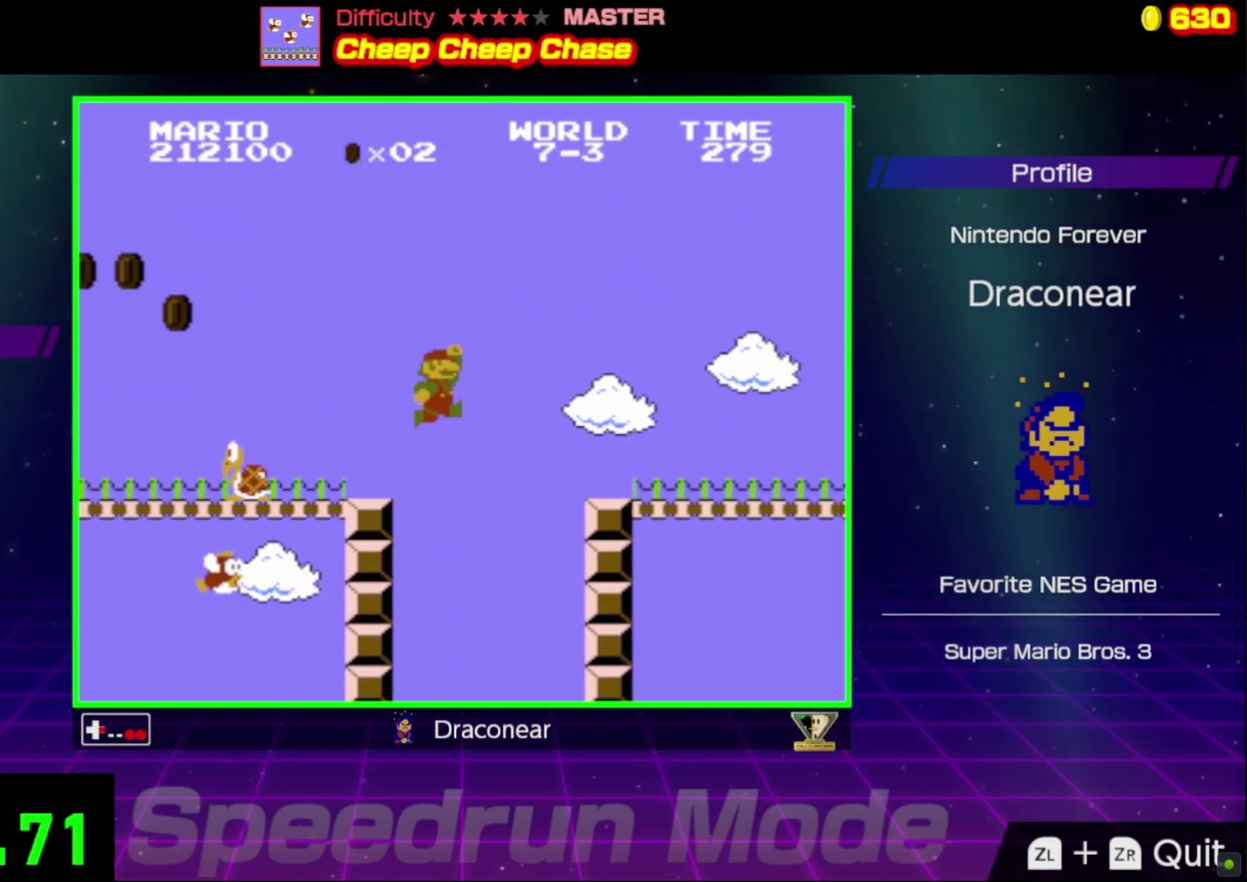
{"buttons": ["B", "DPAD_RIGHT"], "events": [[117, "A", "up"]]}
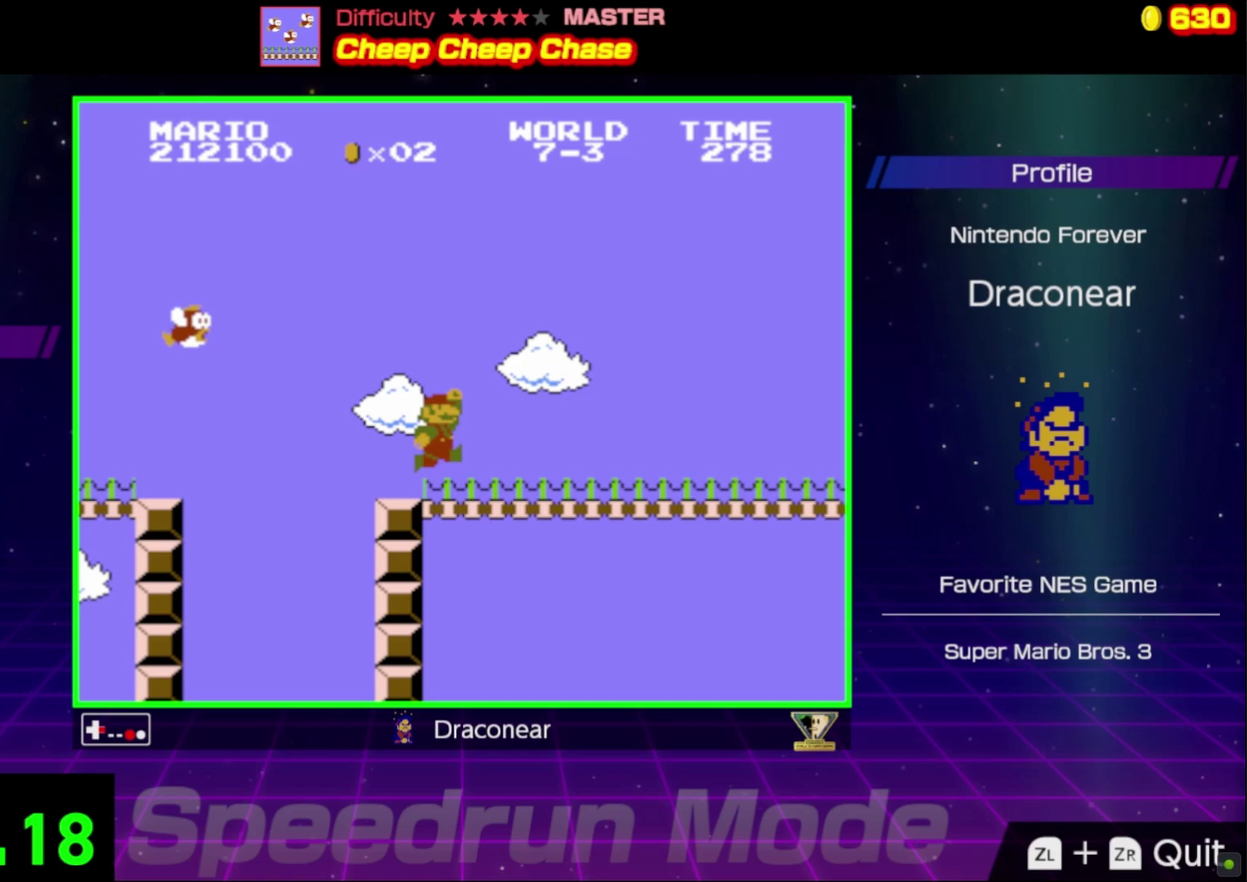
{"buttons": ["B", "DPAD_RIGHT"], "events": []}
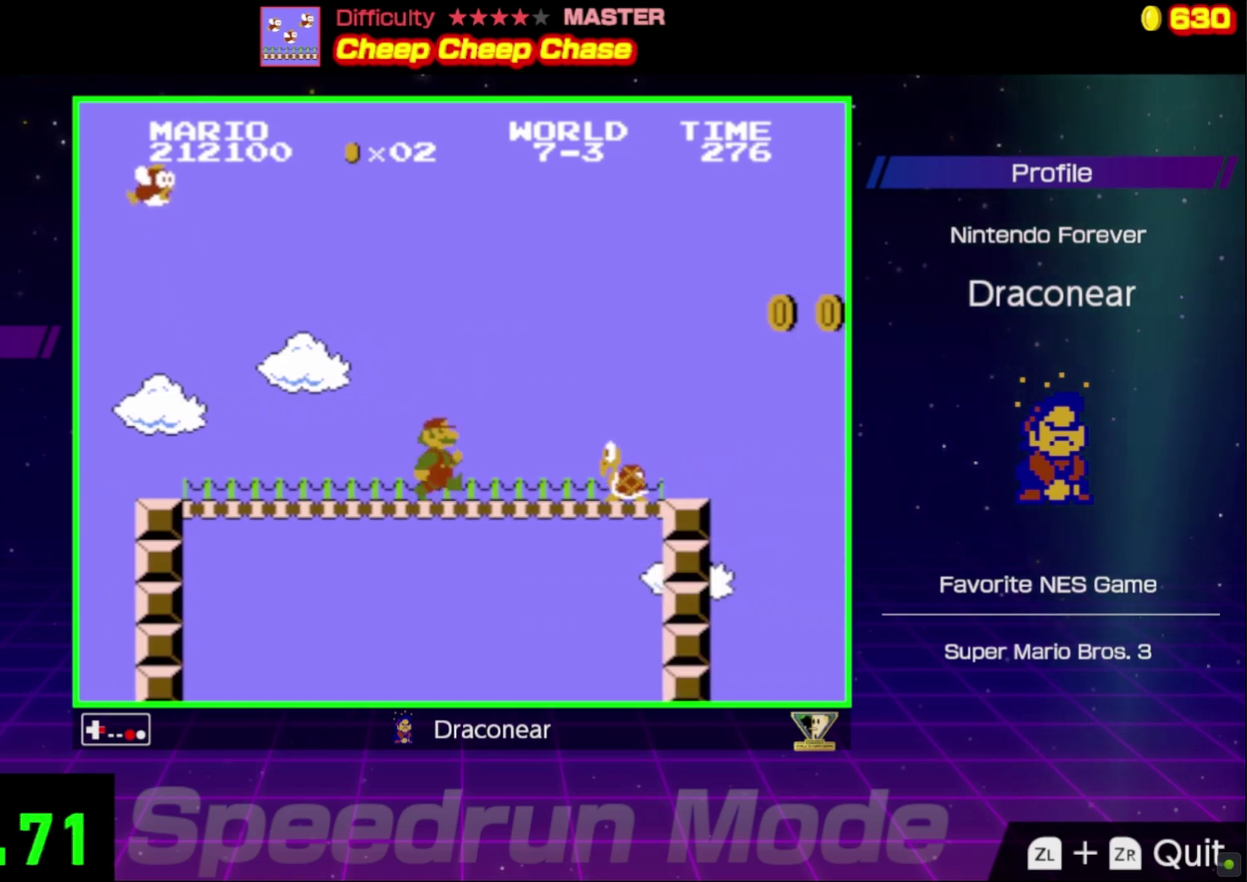
{"buttons": ["B", "DPAD_LEFT"], "events": [[100, "A", "down"], [250, "A", "up"], [400, "DPAD_LEFT", "down"], [400, "DPAD_RIGHT", "up"]]}
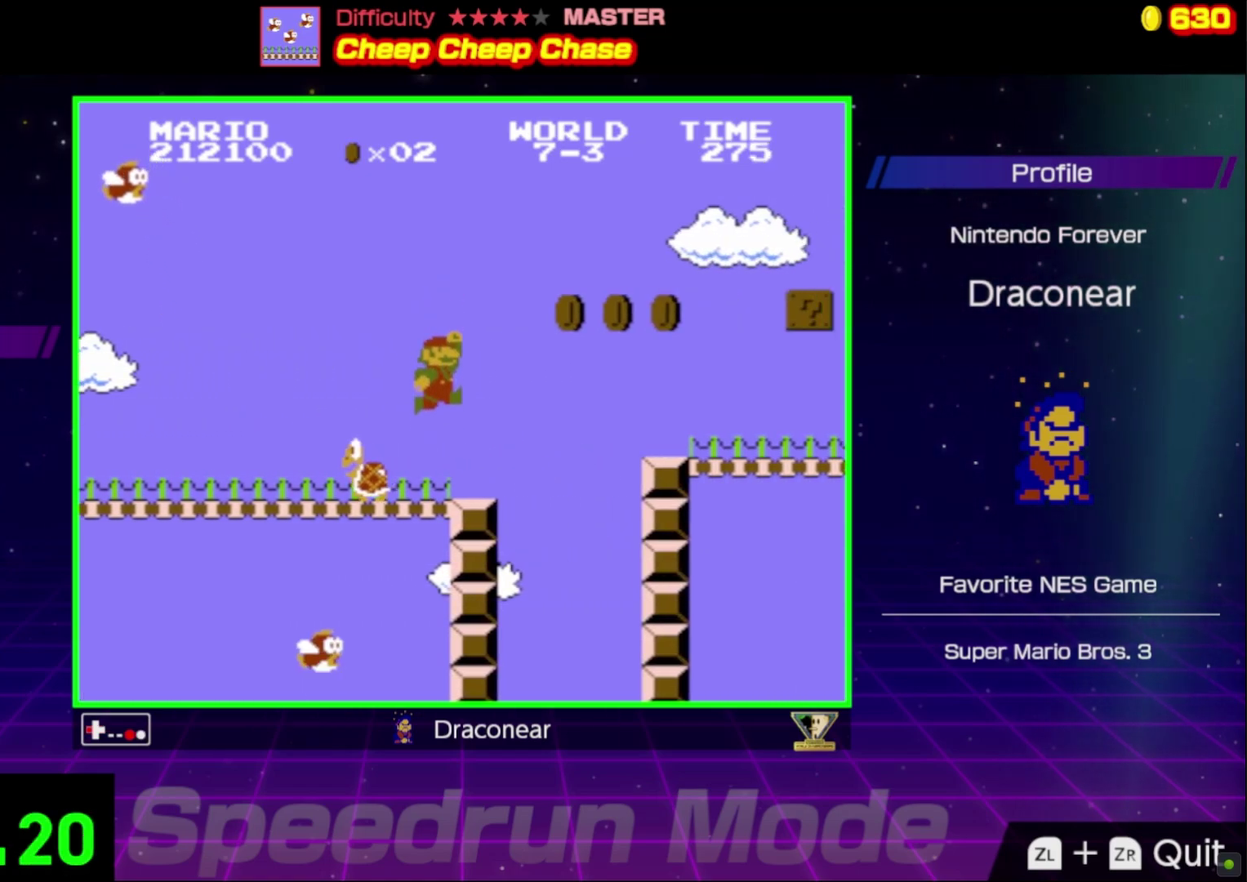
{"buttons": ["A", "B", "DPAD_RIGHT"], "events": [[50, "DPAD_UP", "down"], [183, "DPAD_LEFT", "up"], [200, "DPAD_RIGHT", "down"], [250, "A", "down"], [250, "DPAD_UP", "up"]]}
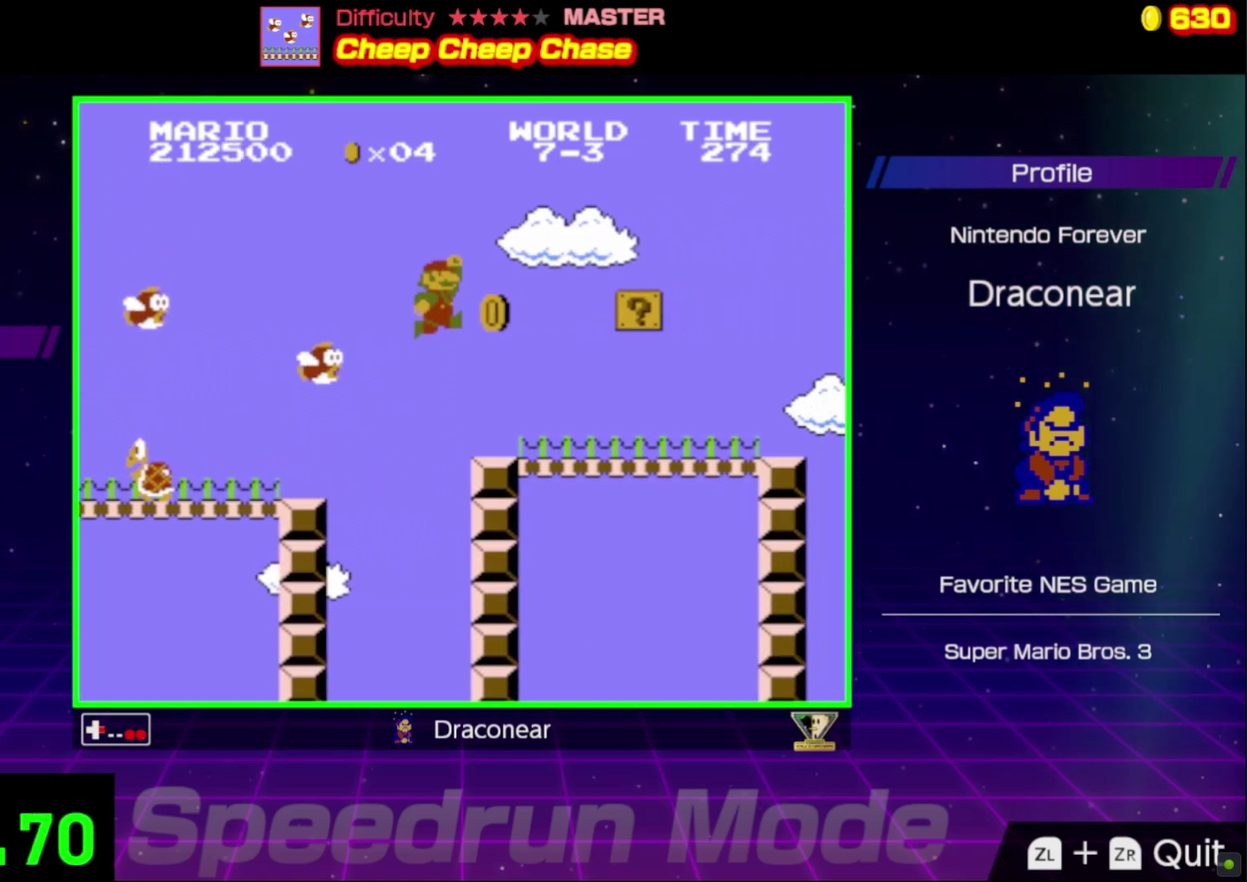
{"buttons": ["B", "DPAD_RIGHT"], "events": [[50, "A", "up"]]}
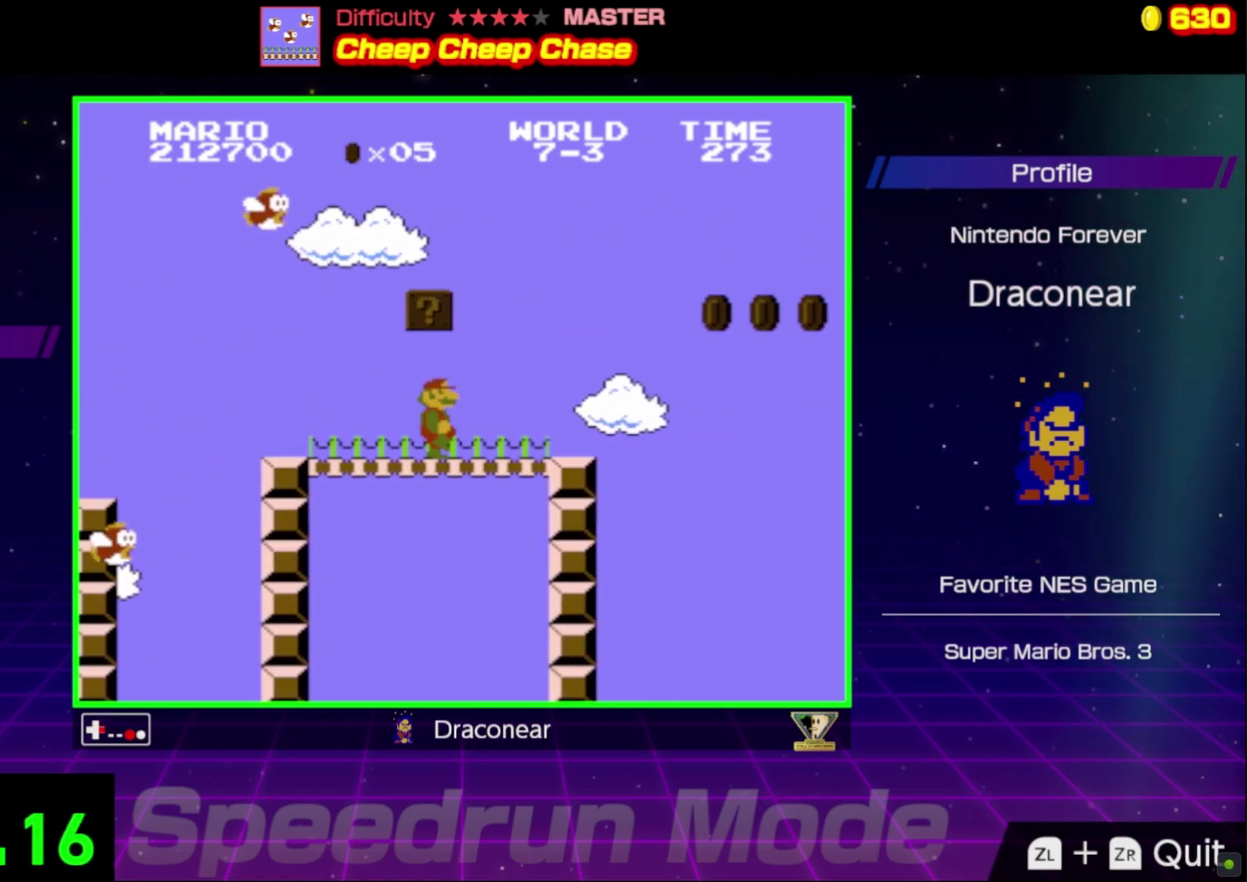
{"buttons": ["A", "B", "DPAD_RIGHT"], "events": [[433, "A", "down"]]}
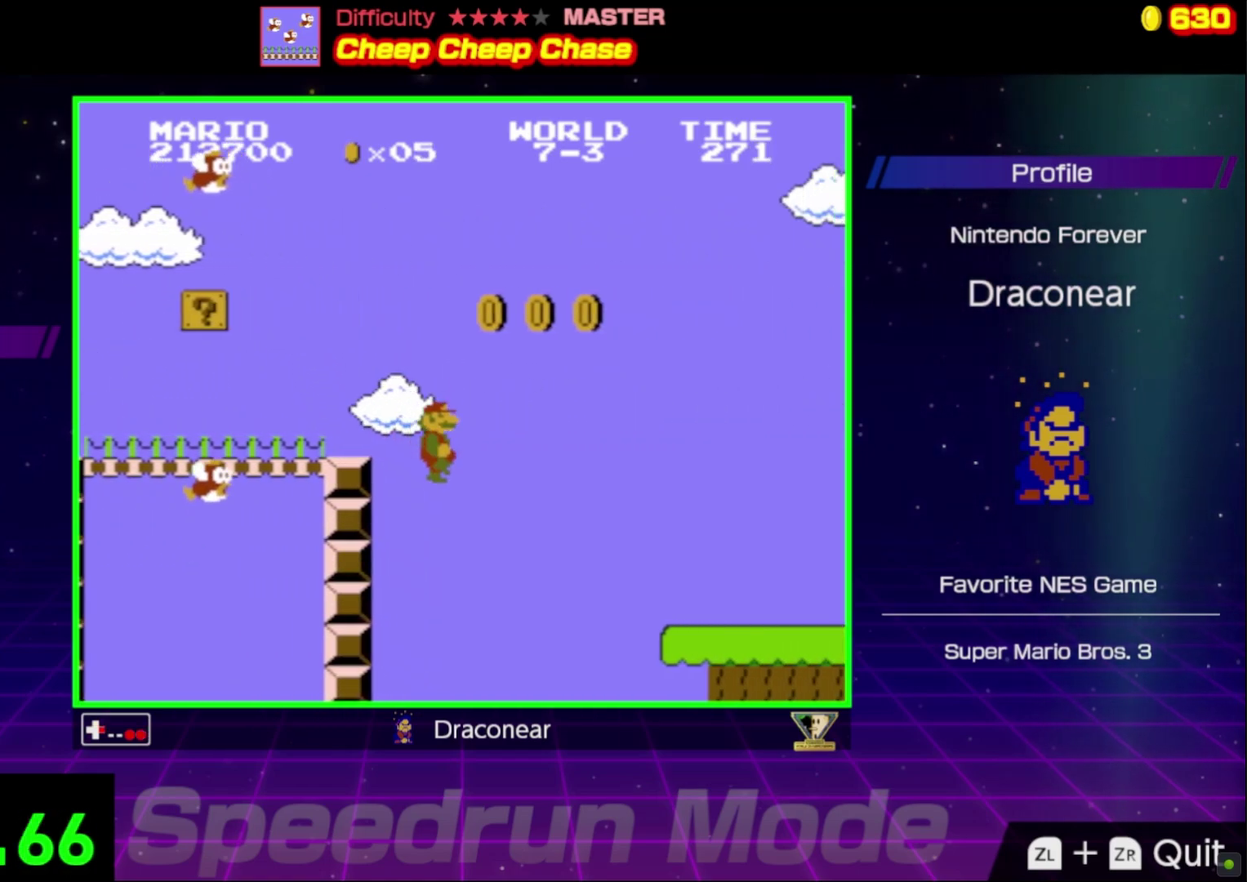
{"buttons": ["B", "DPAD_RIGHT"], "events": [[150, "A", "up"]]}
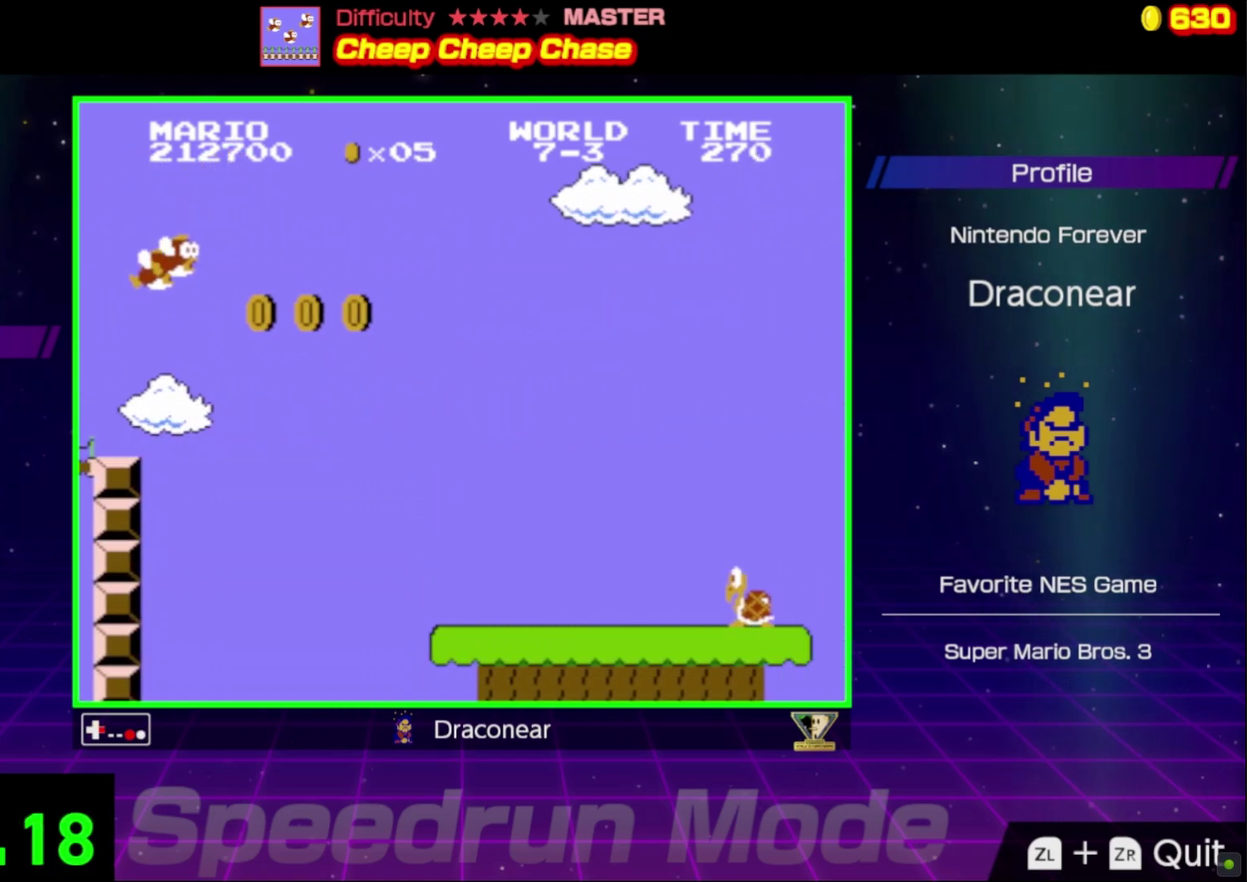
{"buttons": [], "events": [[50, "DPAD_RIGHT", "up"], [133, "B", "up"]]}
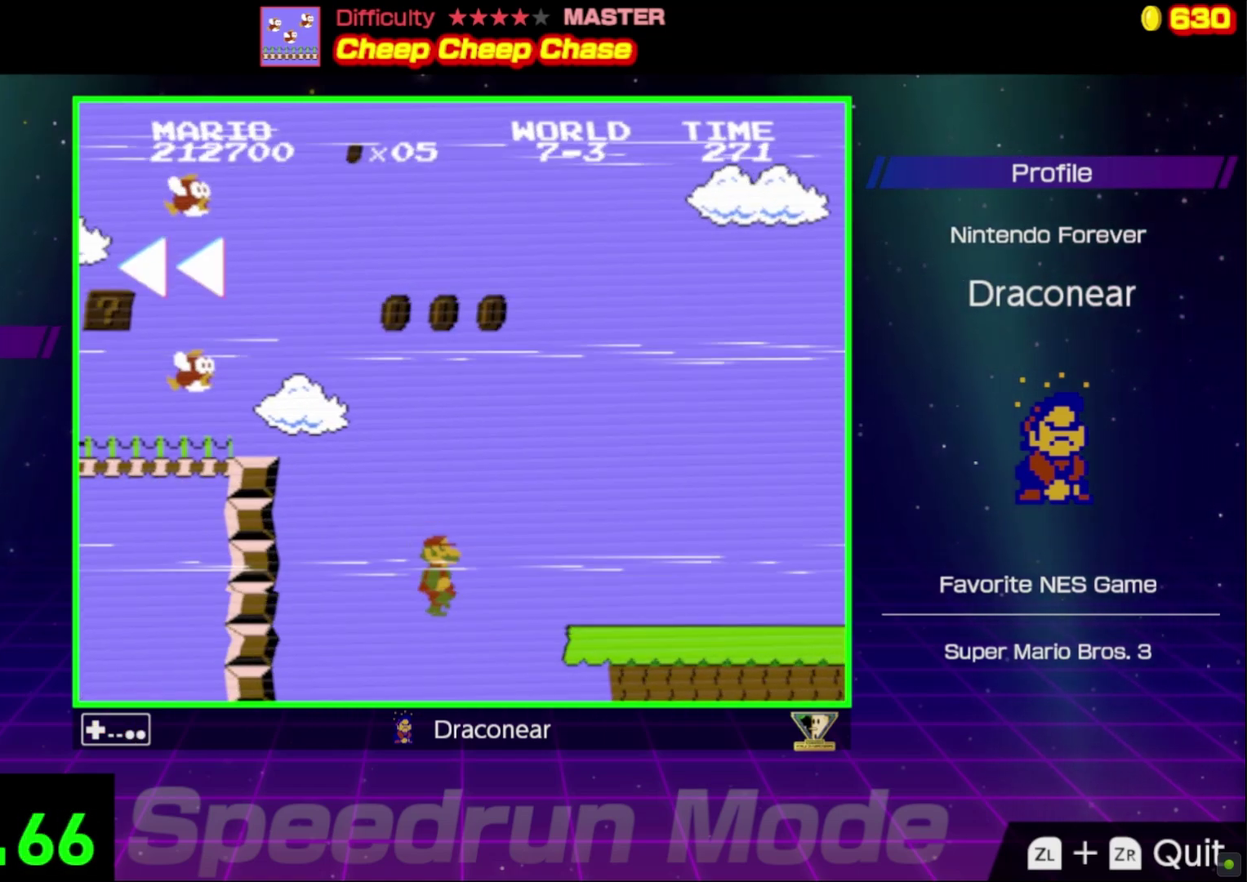
{"buttons": [], "events": []}
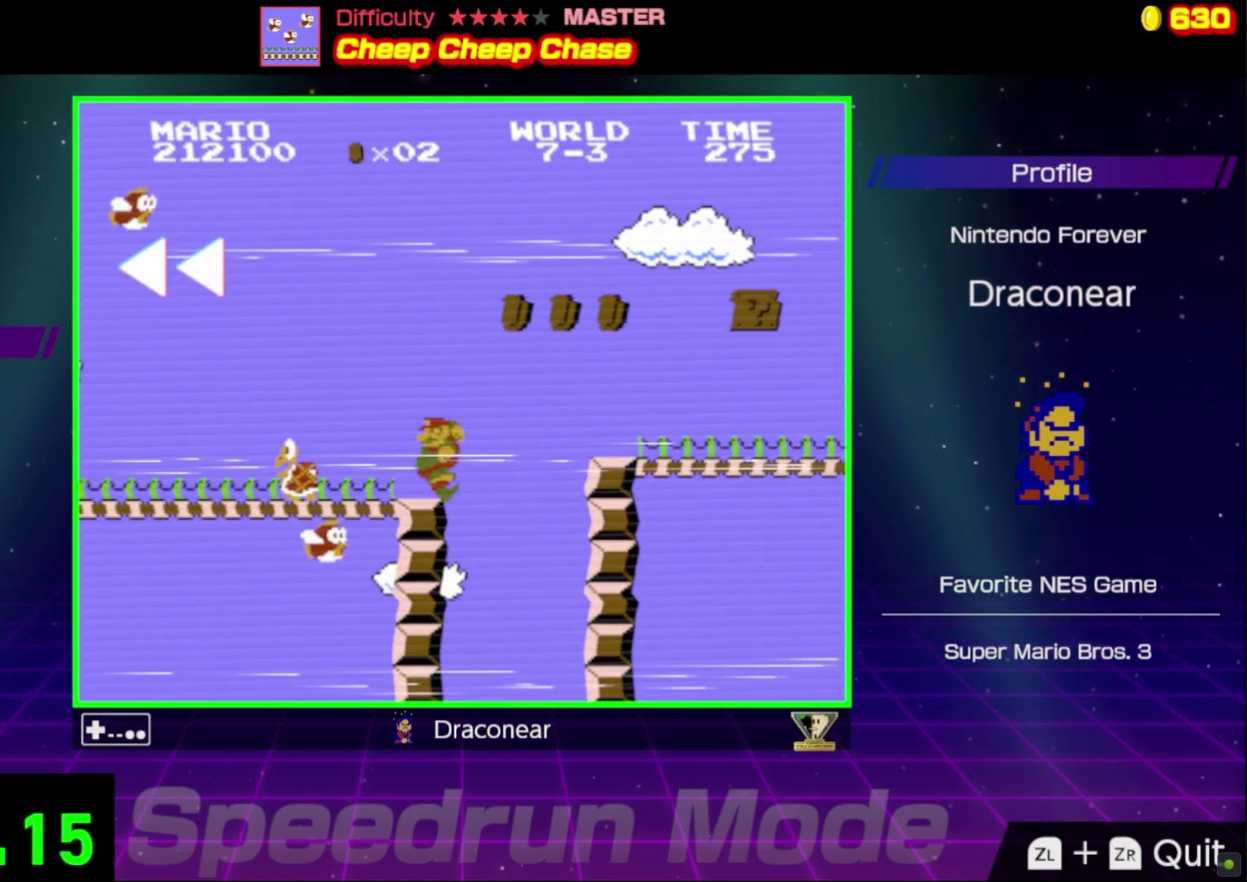
{"buttons": [], "events": []}
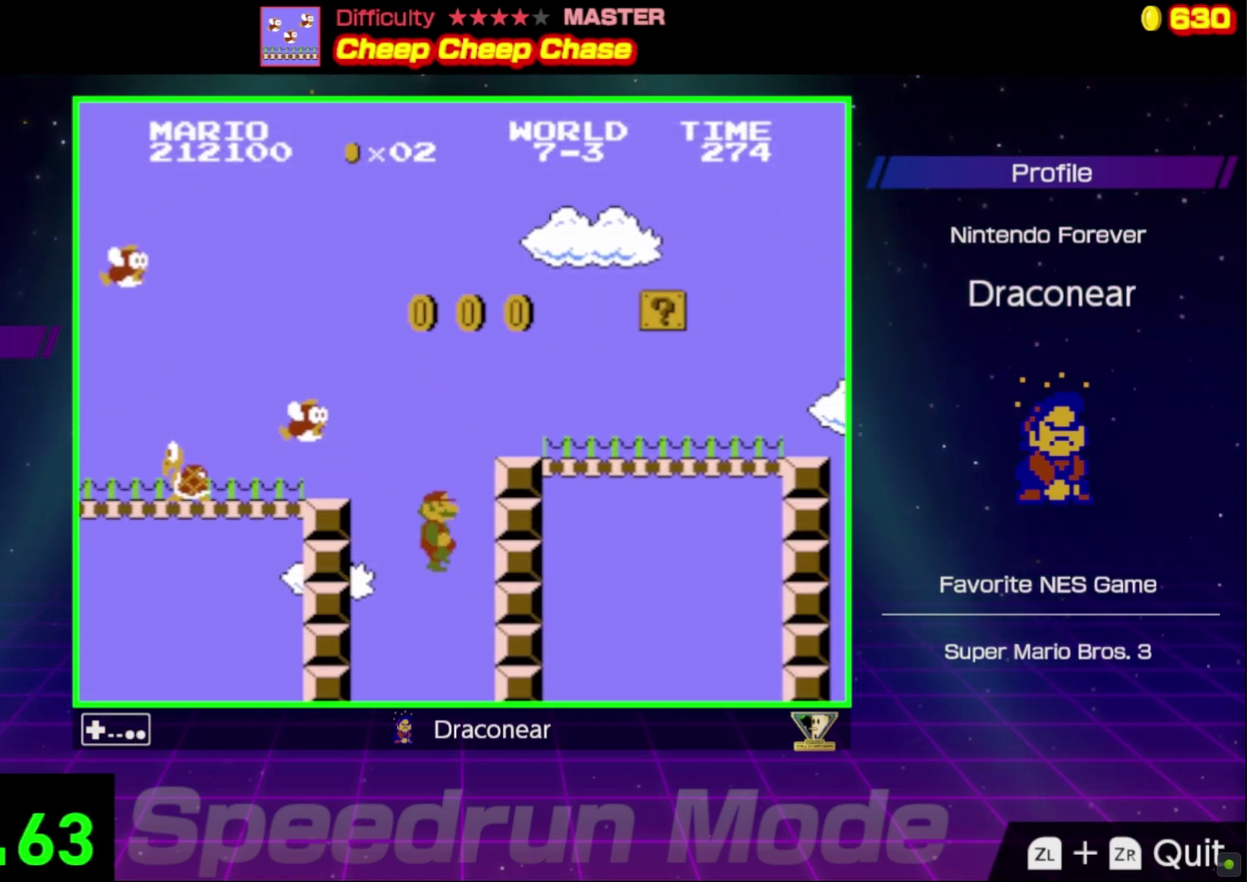
{"buttons": [], "events": [[133, "B", "down"], [133, "DPAD_RIGHT", "down"], [233, "A", "down"], [433, "A", "up"], [433, "DPAD_RIGHT", "up"], [500, "B", "up"]]}